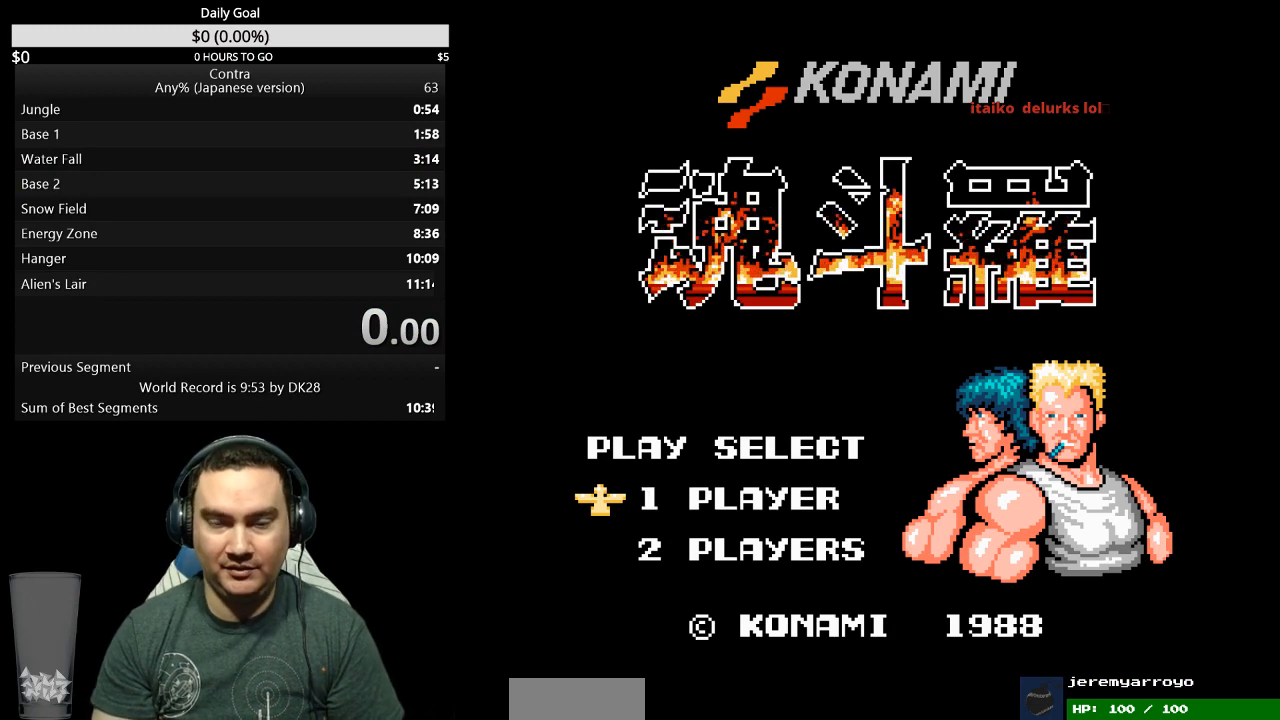
Gameplay with a controller (Nintendo layout); each line is a JSON object with the inputs held at the frame after it. "events" lists button and stick changes between this image and that frame as [ms after this image, input, new state], when the widget could be followed in between. Not read: L3 R3.
{"buttons": [], "events": []}
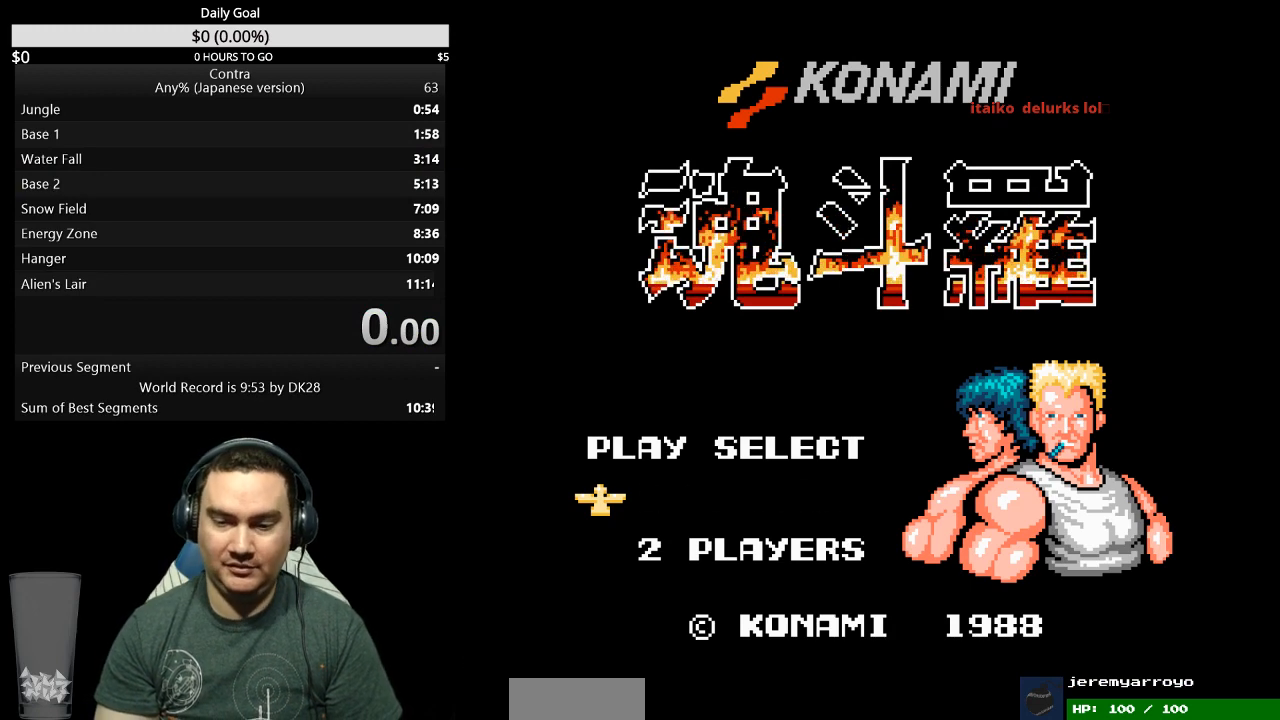
{"buttons": ["DPAD_RIGHT"], "events": [[67, "DPAD_RIGHT", "down"], [333, "START", "down"], [400, "START", "up"], [433, "START", "down"], [500, "START", "up"]]}
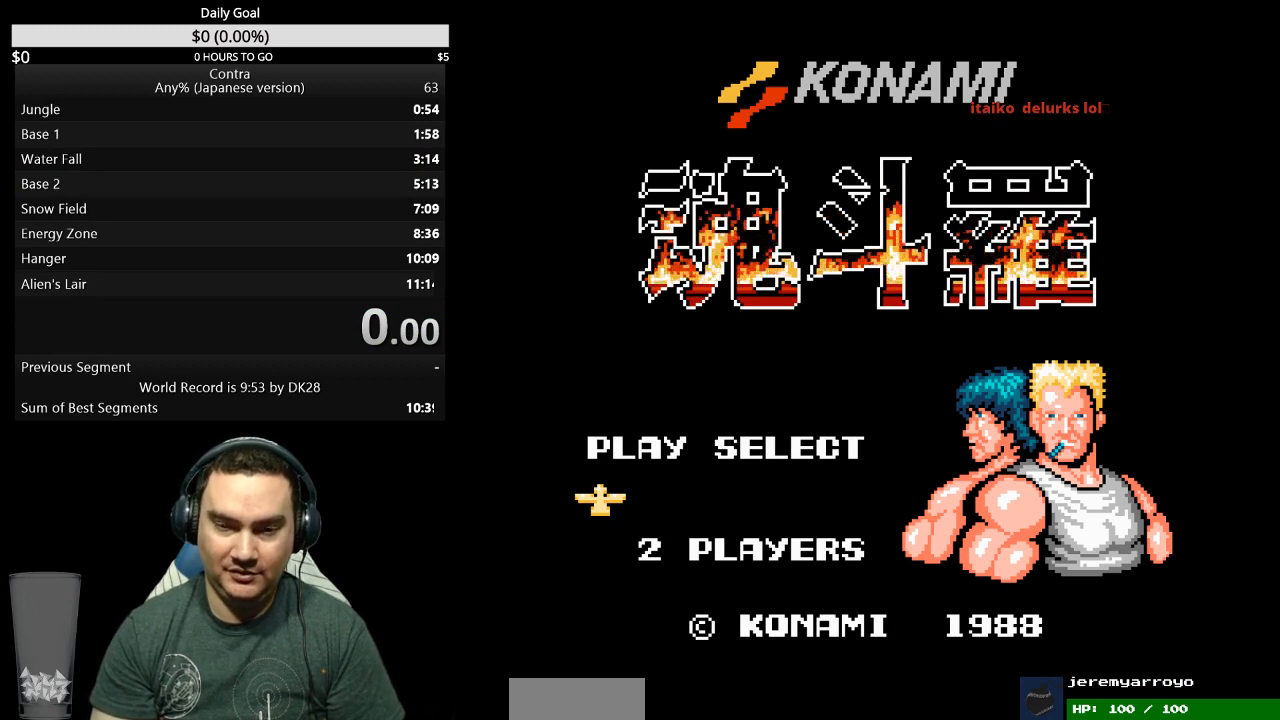
{"buttons": ["DPAD_RIGHT"], "events": [[67, "START", "down"], [167, "START", "up"], [200, "START", "down"], [233, "START", "up"], [333, "START", "down"], [367, "START", "up"], [433, "START", "down"], [500, "START", "up"]]}
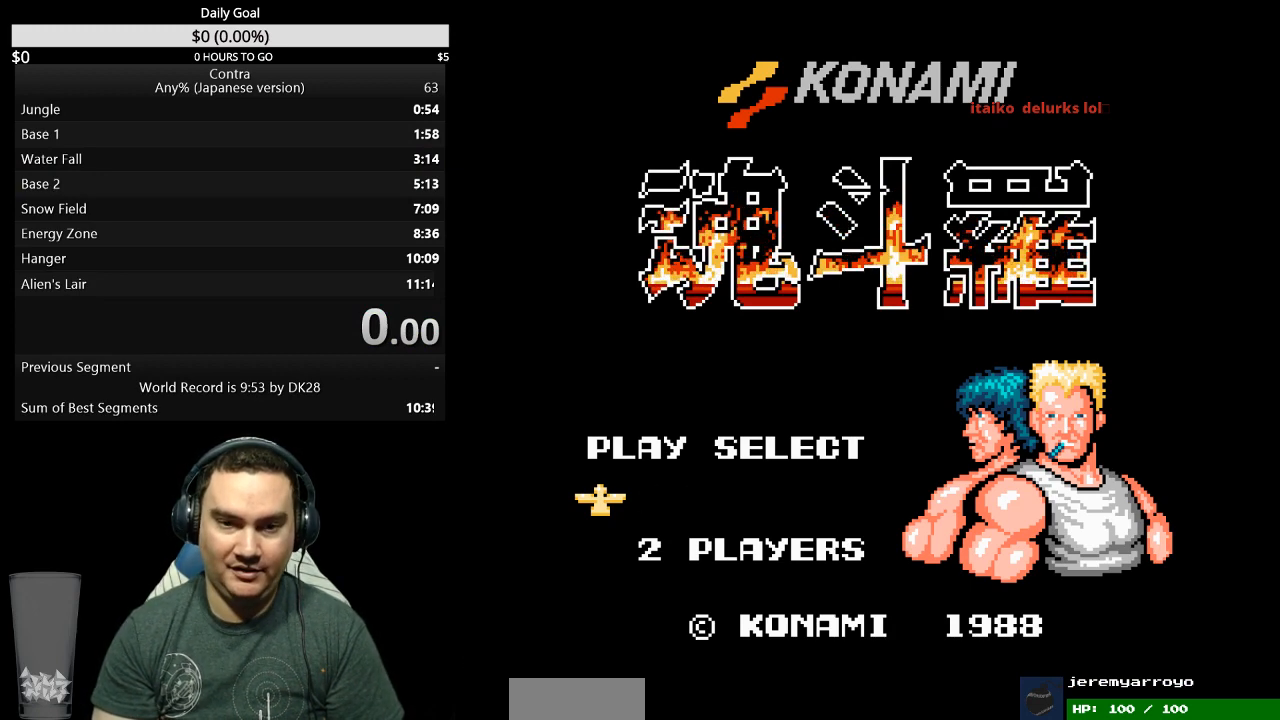
{"buttons": ["DPAD_RIGHT"], "events": [[167, "START", "down"], [233, "START", "up"], [300, "START", "down"], [367, "START", "up"], [400, "START", "down"], [500, "START", "up"]]}
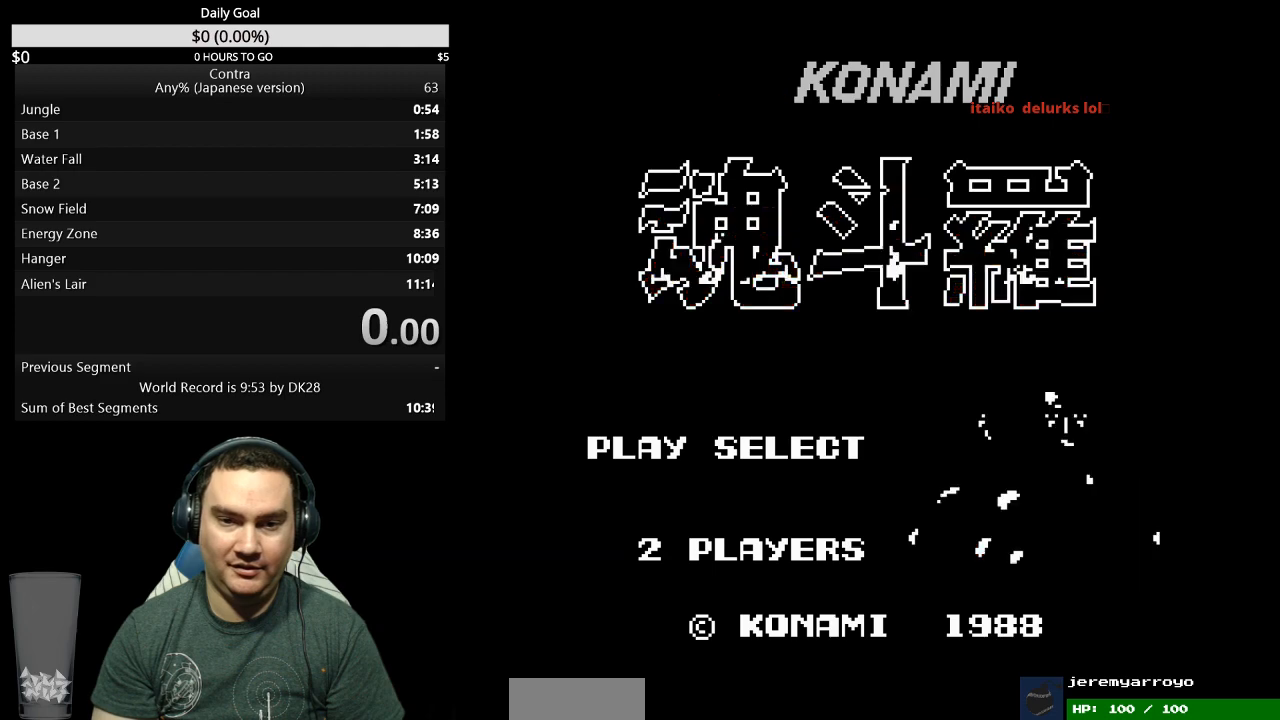
{"buttons": ["DPAD_RIGHT"], "events": [[33, "START", "down"], [100, "START", "up"], [167, "START", "down"], [267, "START", "up"], [300, "START", "down"], [367, "START", "up"], [467, "START", "down"], [500, "START", "up"]]}
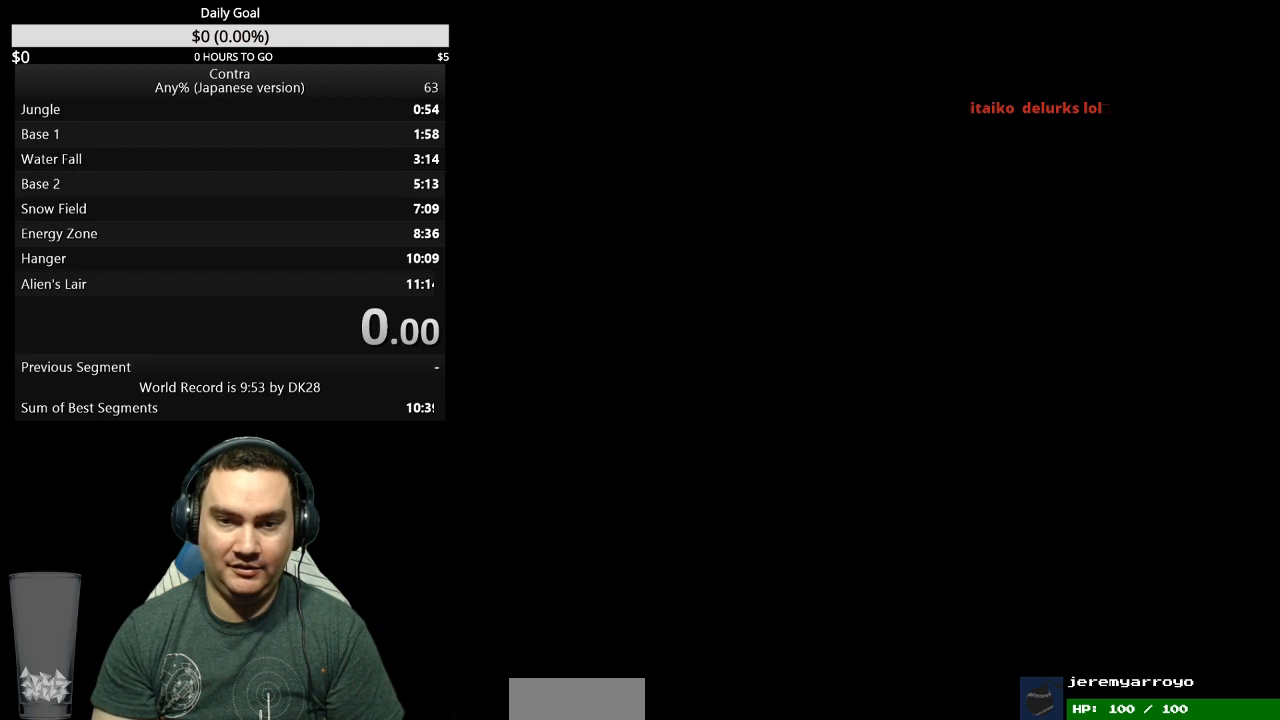
{"buttons": ["DPAD_RIGHT"], "events": [[67, "START", "down"], [133, "START", "up"], [200, "START", "down"], [267, "START", "up"], [333, "START", "down"], [400, "START", "up"], [467, "START", "down"], [500, "START", "up"]]}
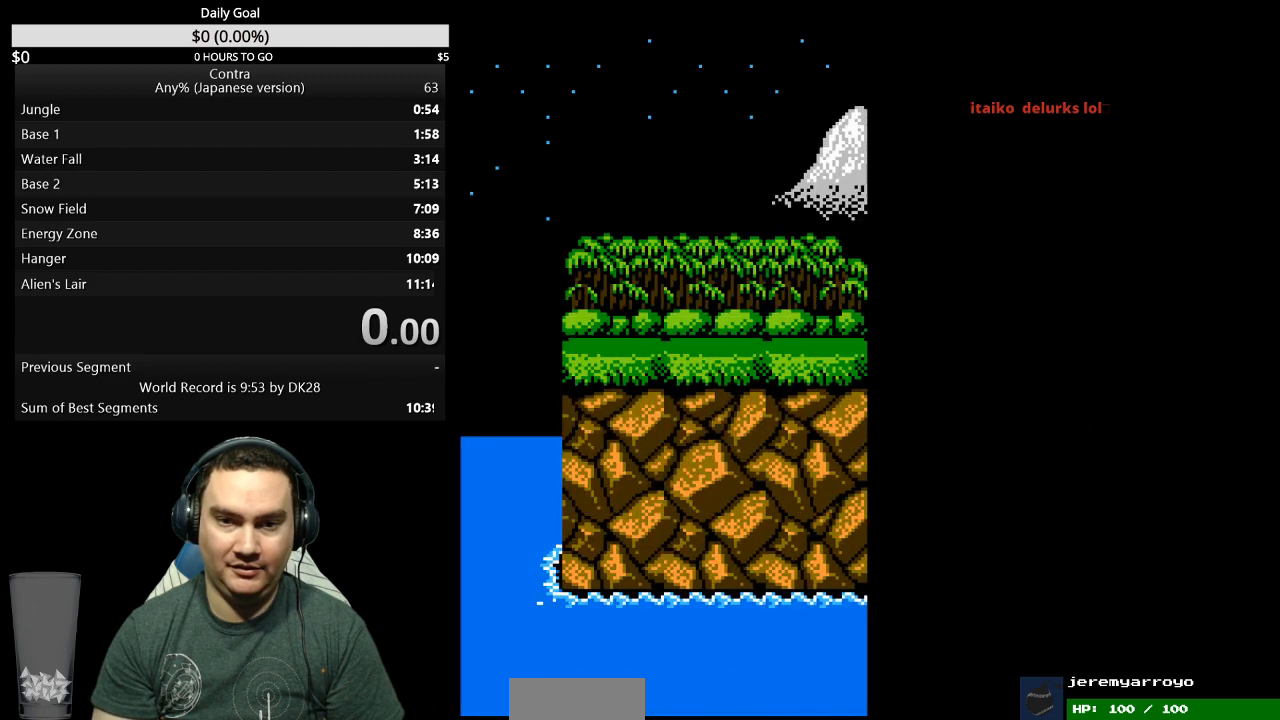
{"buttons": ["DPAD_RIGHT"], "events": []}
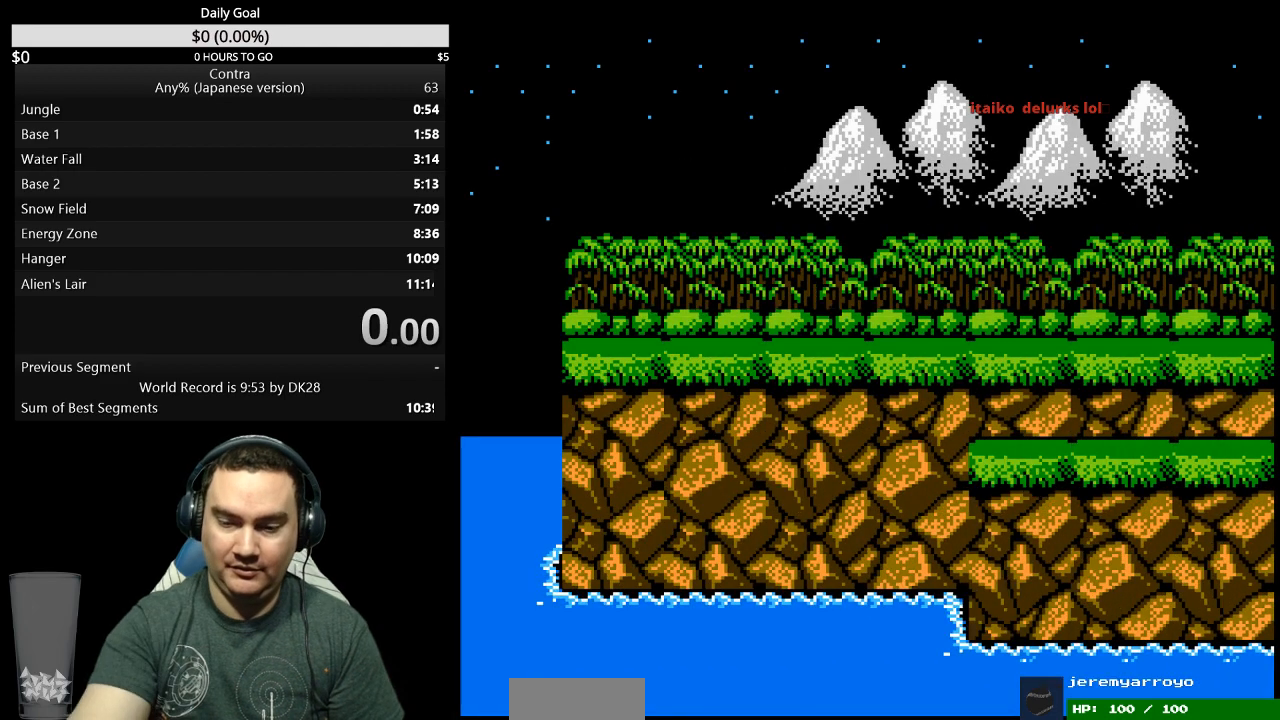
{"buttons": ["DPAD_RIGHT"], "events": []}
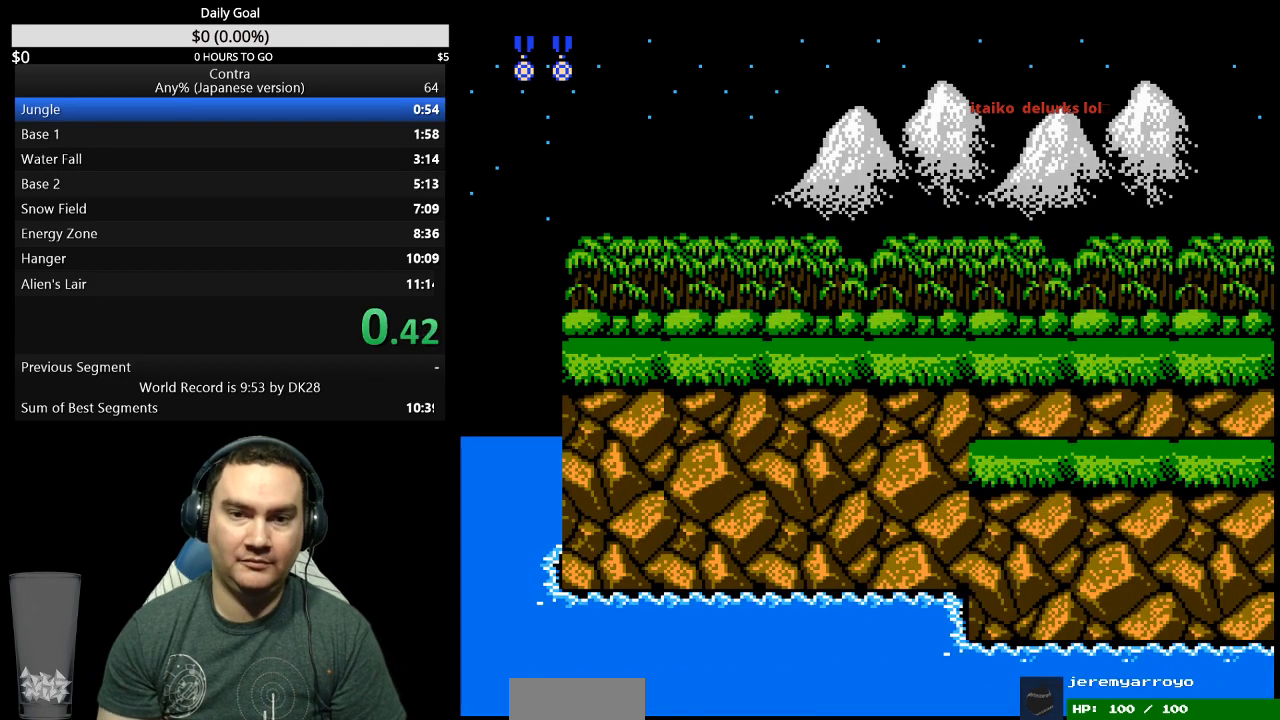
{"buttons": ["DPAD_RIGHT"], "events": []}
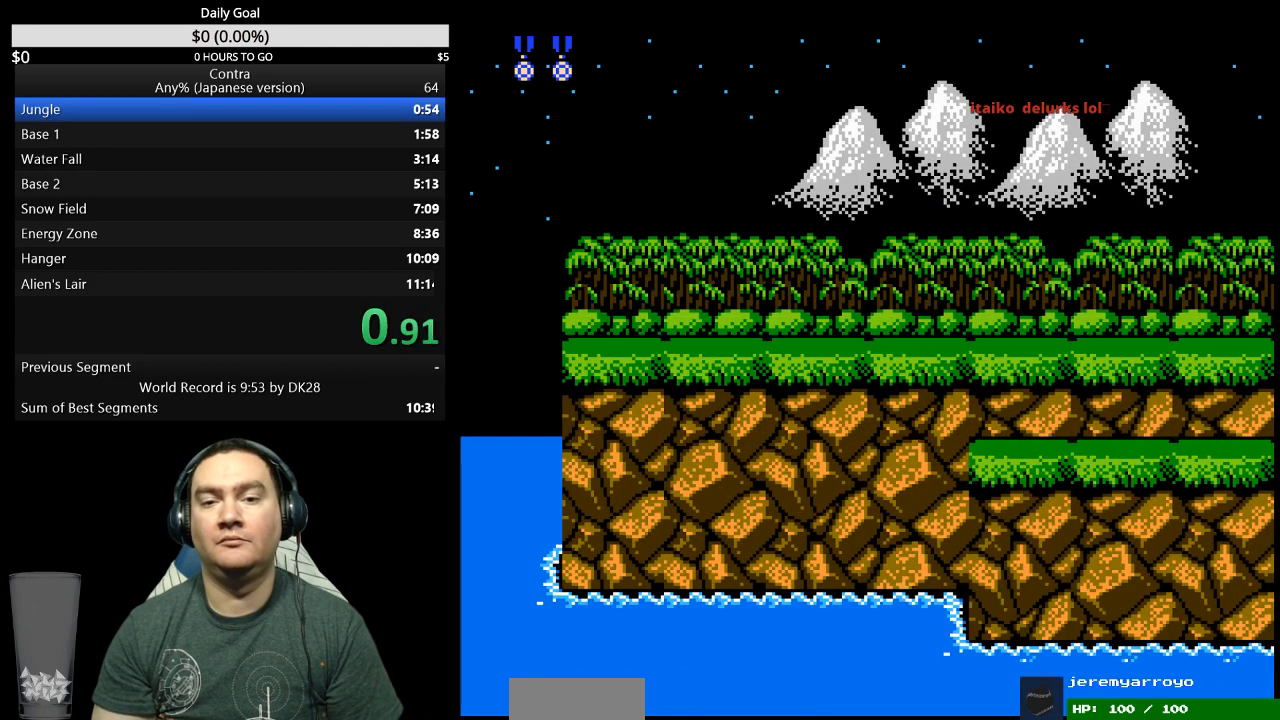
{"buttons": ["DPAD_RIGHT"], "events": []}
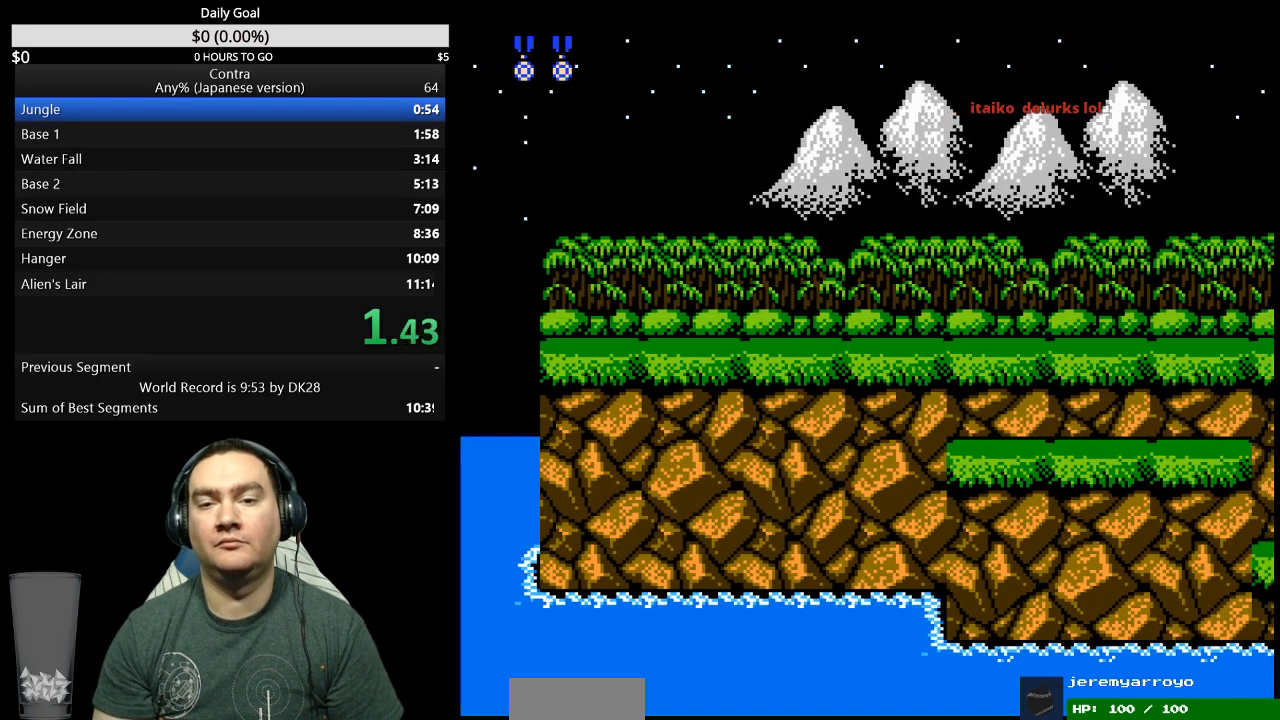
{"buttons": ["DPAD_RIGHT"], "events": []}
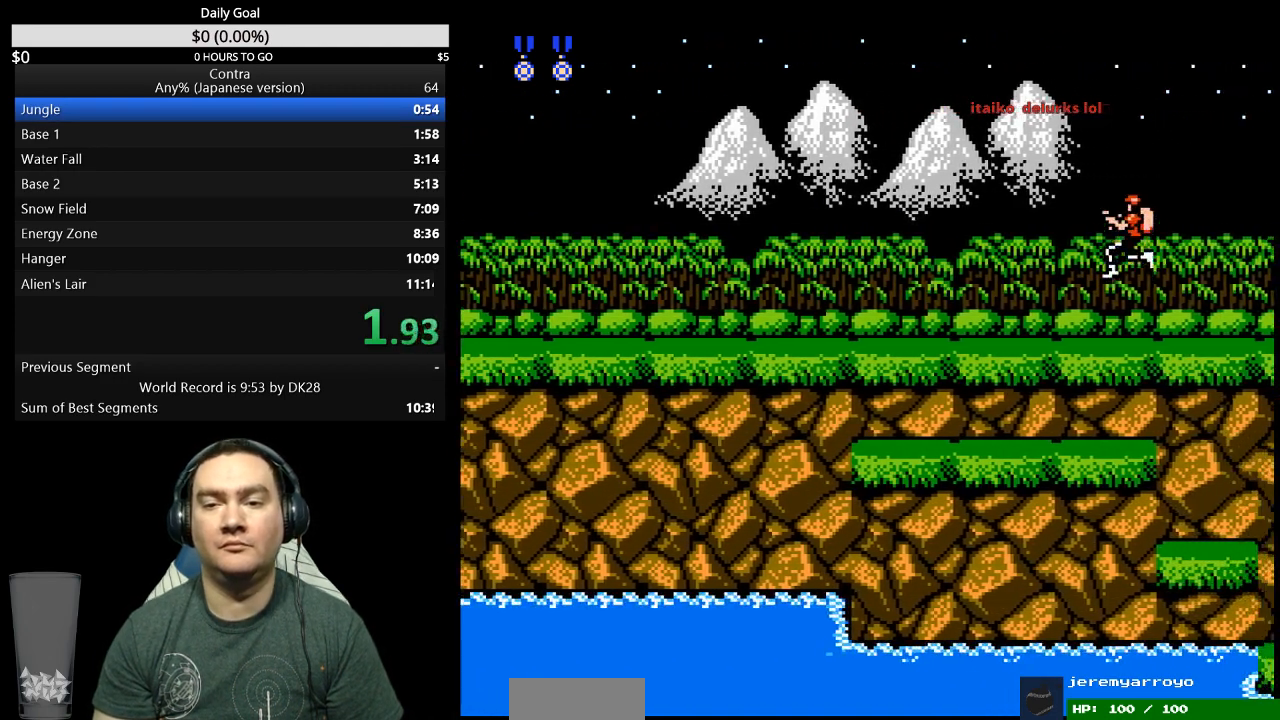
{"buttons": ["DPAD_RIGHT"], "events": [[33, "B", "down"], [100, "B", "up"]]}
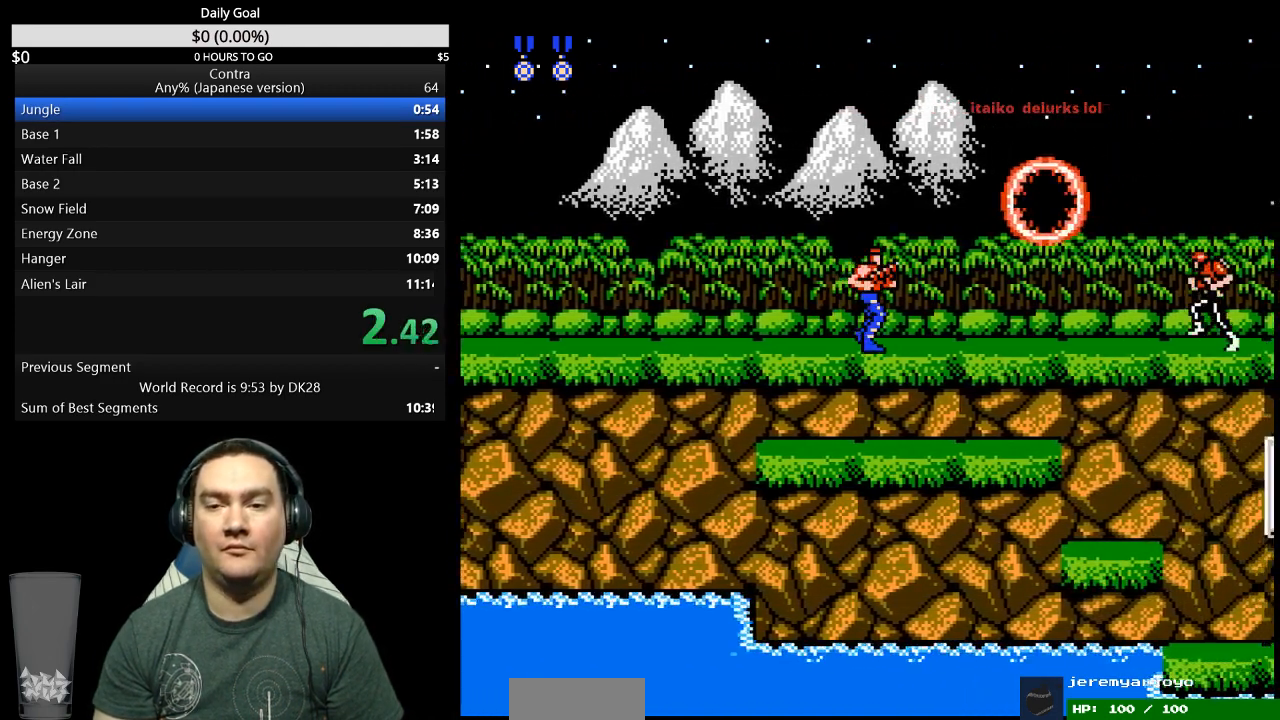
{"buttons": ["DPAD_RIGHT"], "events": []}
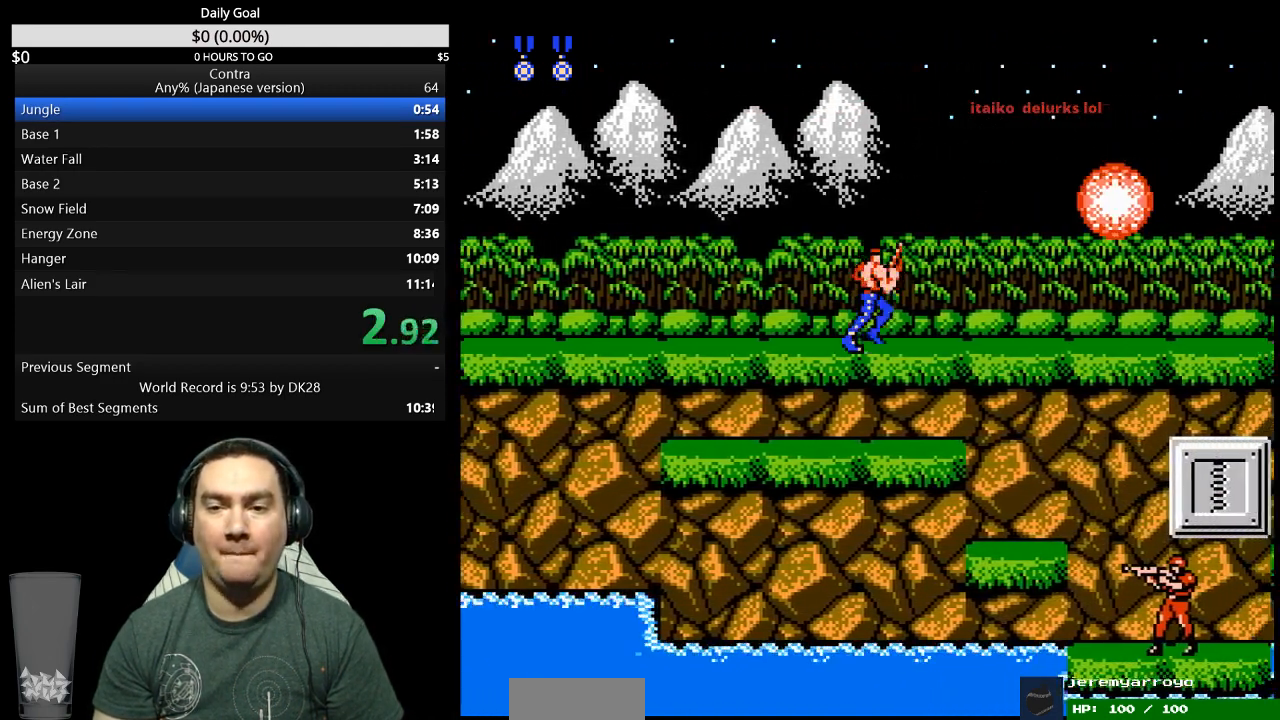
{"buttons": ["DPAD_RIGHT"], "events": []}
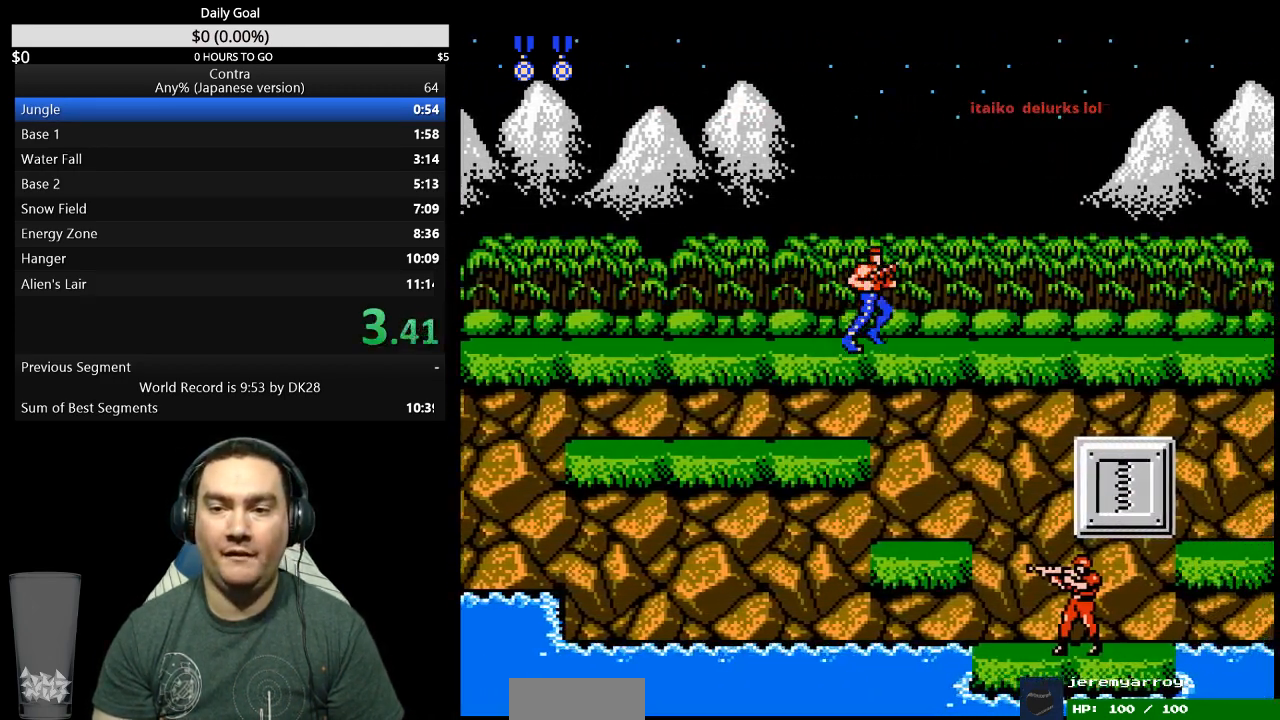
{"buttons": ["DPAD_RIGHT"], "events": []}
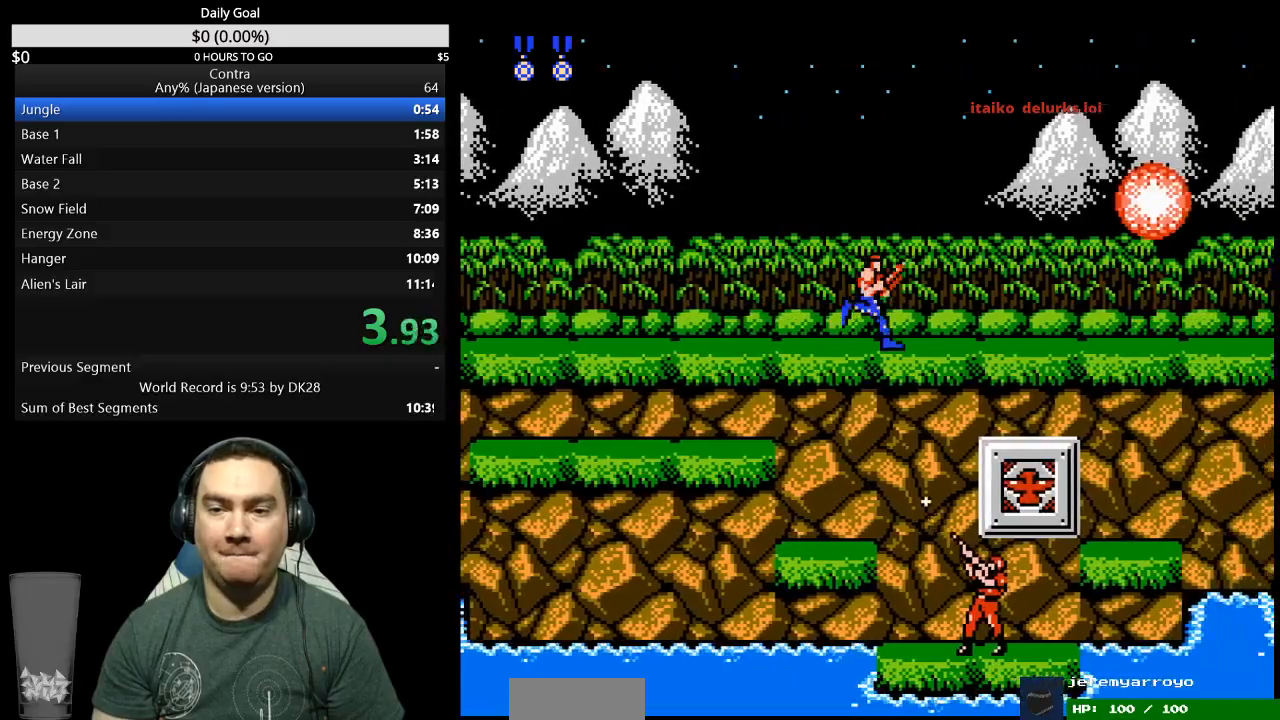
{"buttons": ["DPAD_RIGHT"], "events": []}
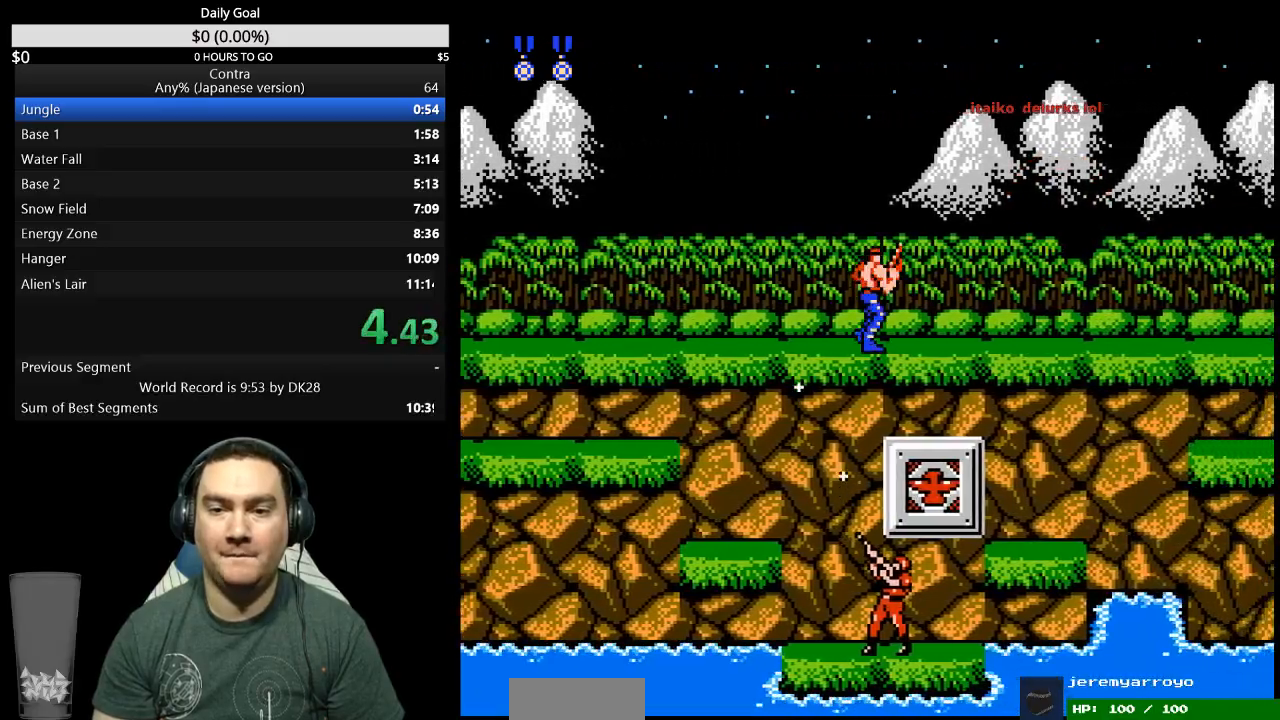
{"buttons": ["DPAD_RIGHT"], "events": []}
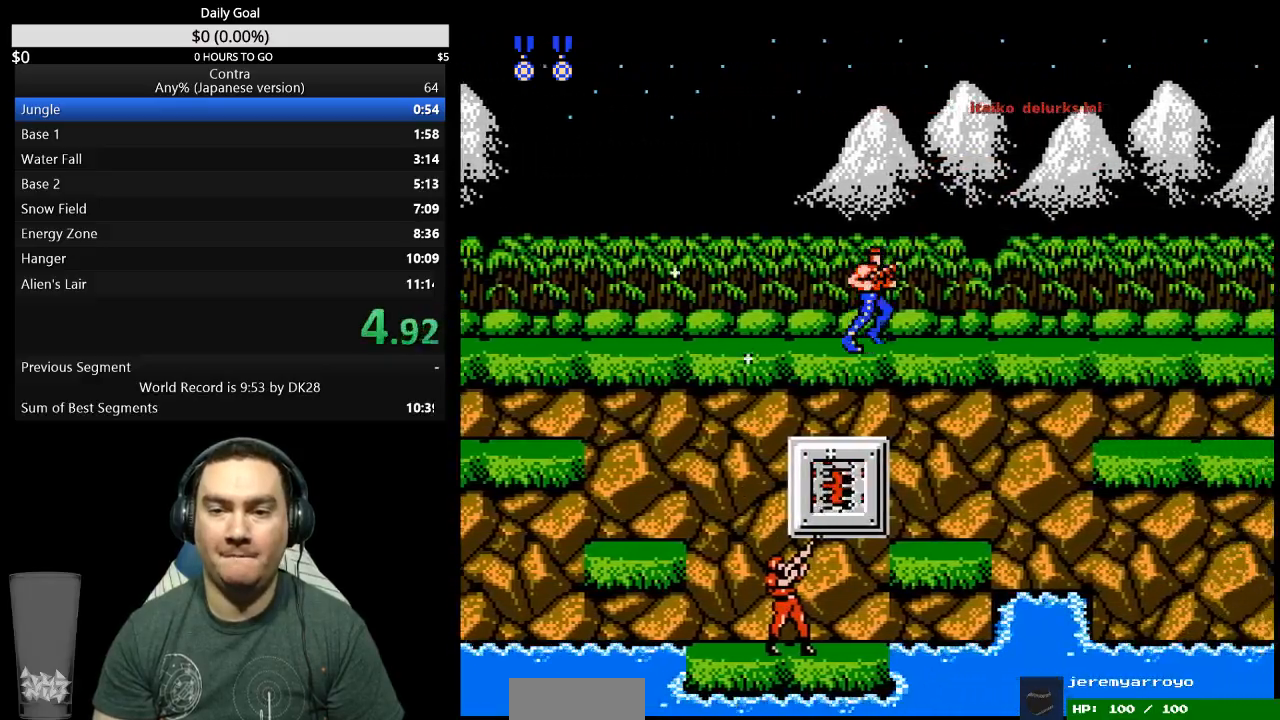
{"buttons": ["DPAD_RIGHT"], "events": []}
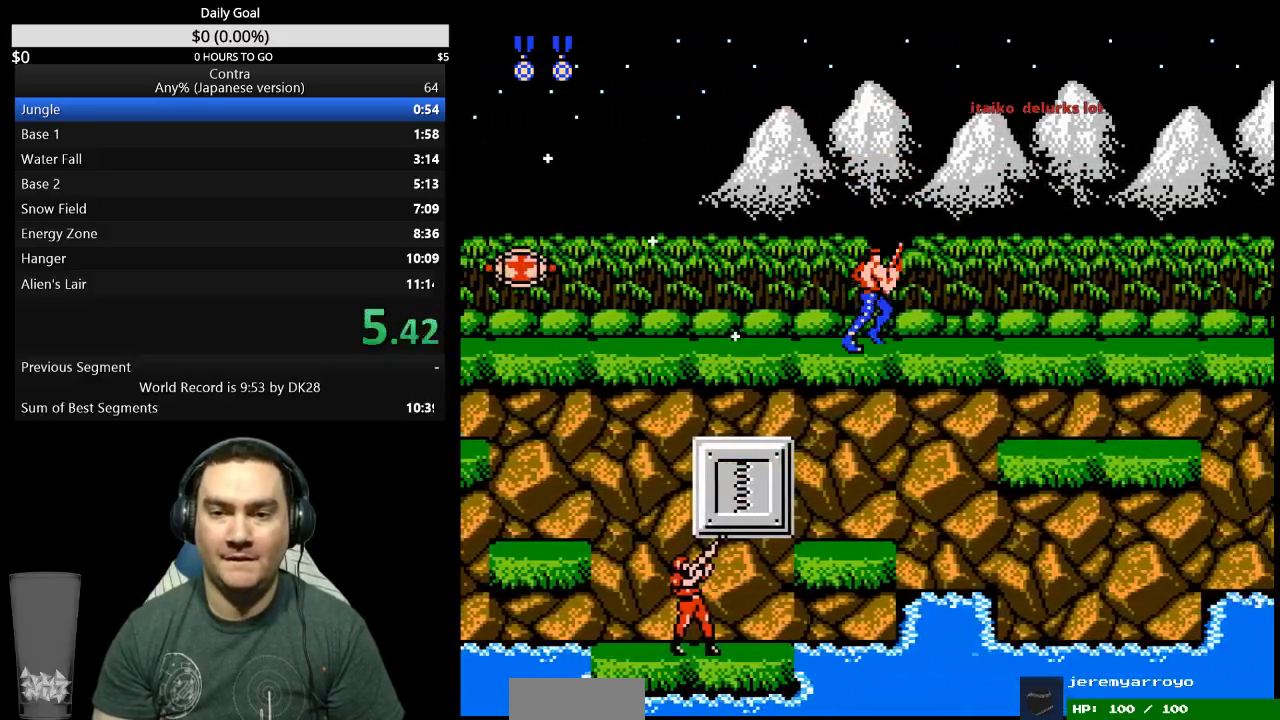
{"buttons": ["DPAD_RIGHT"], "events": []}
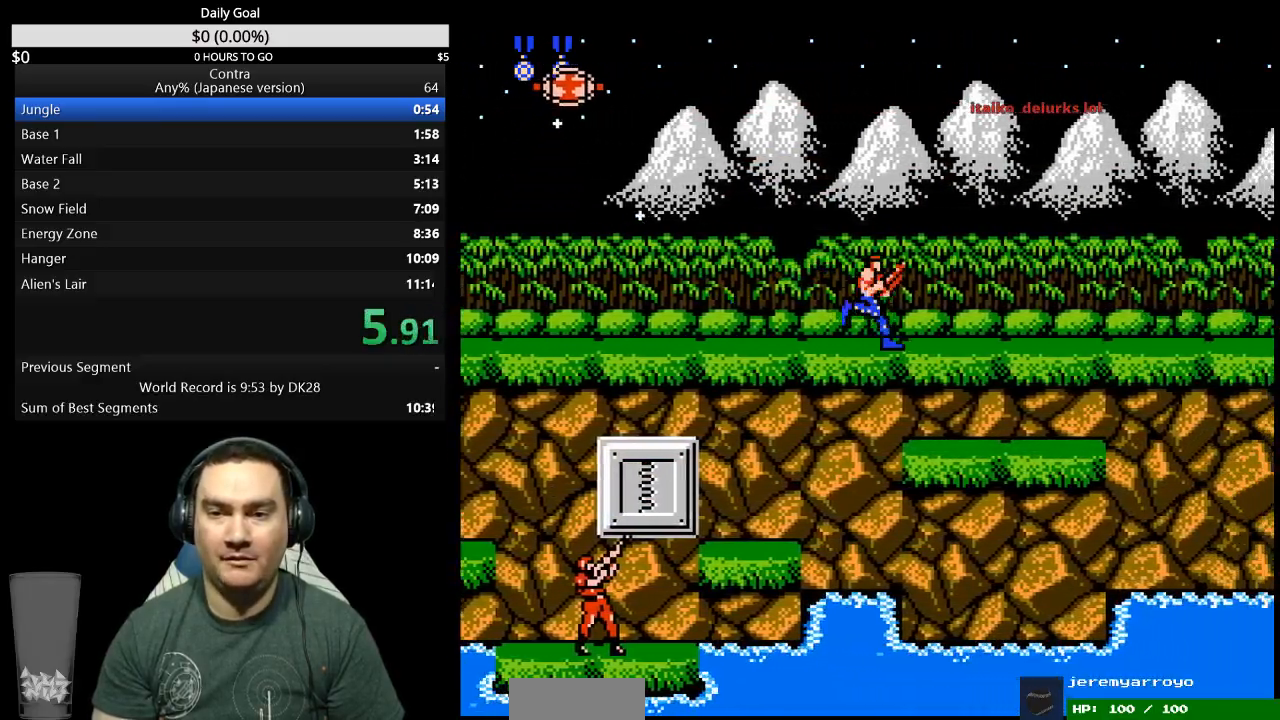
{"buttons": ["DPAD_RIGHT"], "events": []}
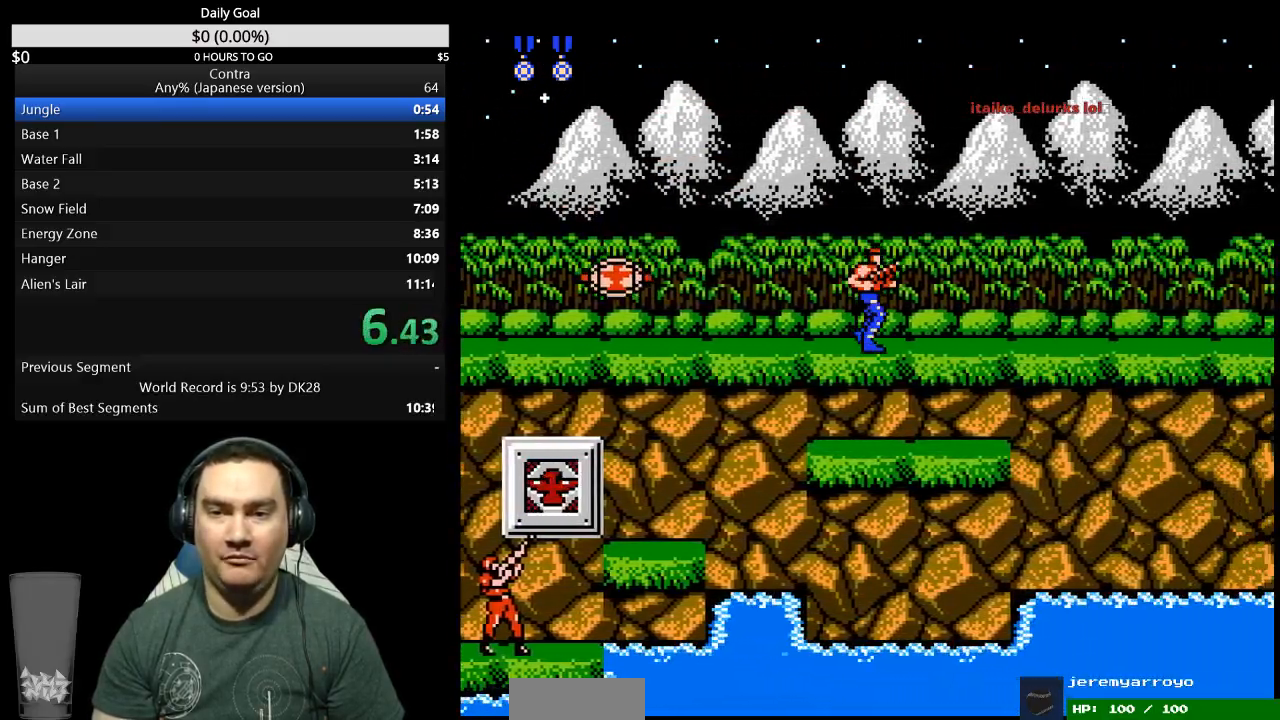
{"buttons": ["DPAD_RIGHT"], "events": []}
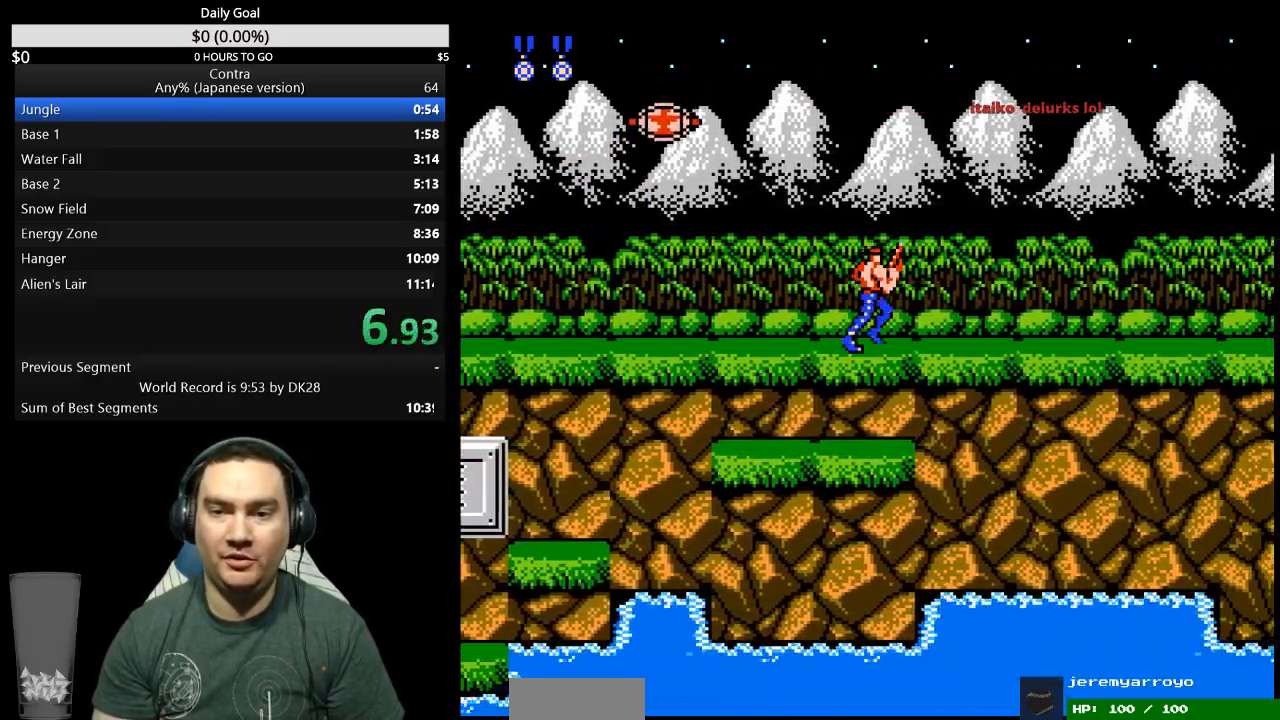
{"buttons": ["DPAD_RIGHT"], "events": []}
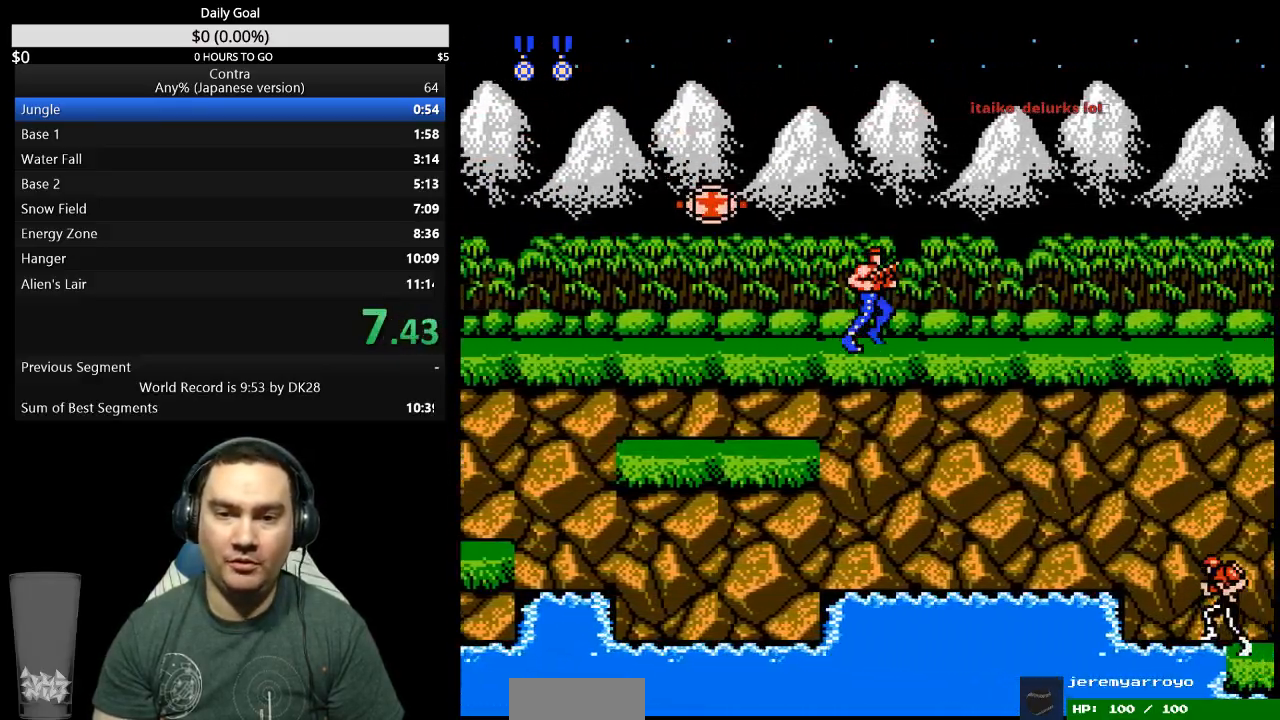
{"buttons": ["DPAD_UP", "DPAD_RIGHT"], "events": [[200, "DPAD_UP", "down"]]}
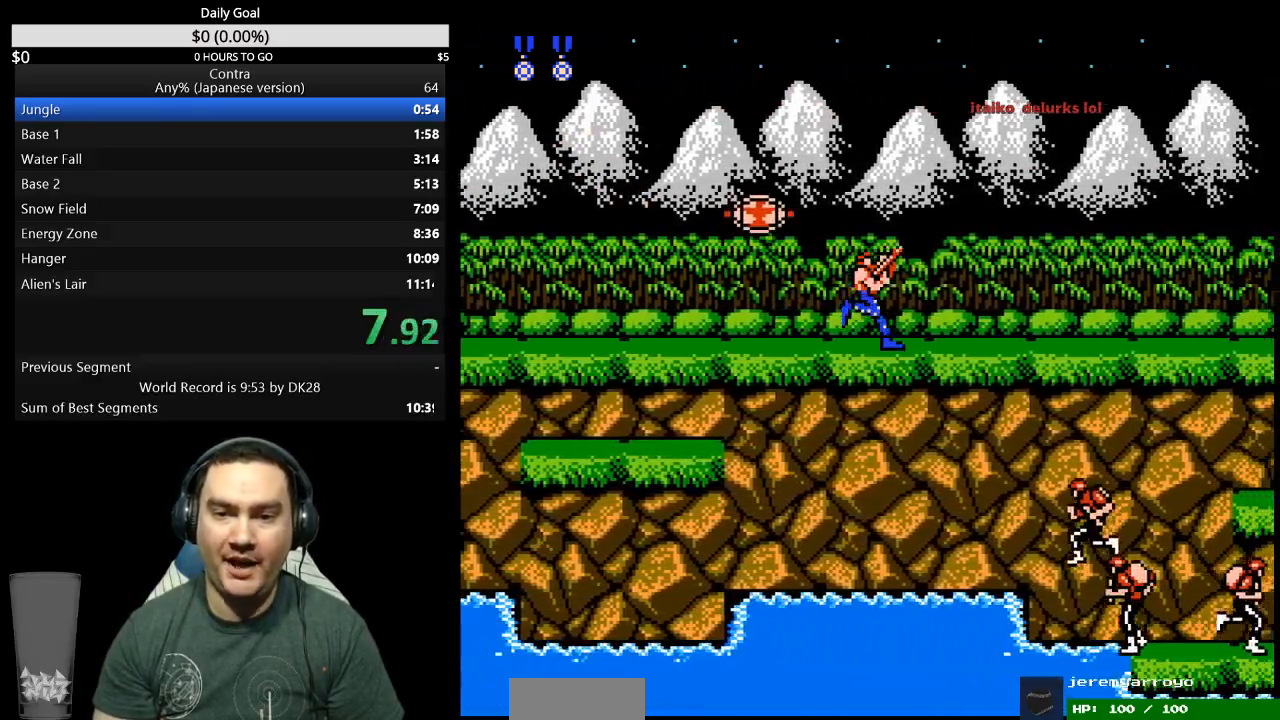
{"buttons": ["DPAD_UP", "DPAD_RIGHT"], "events": []}
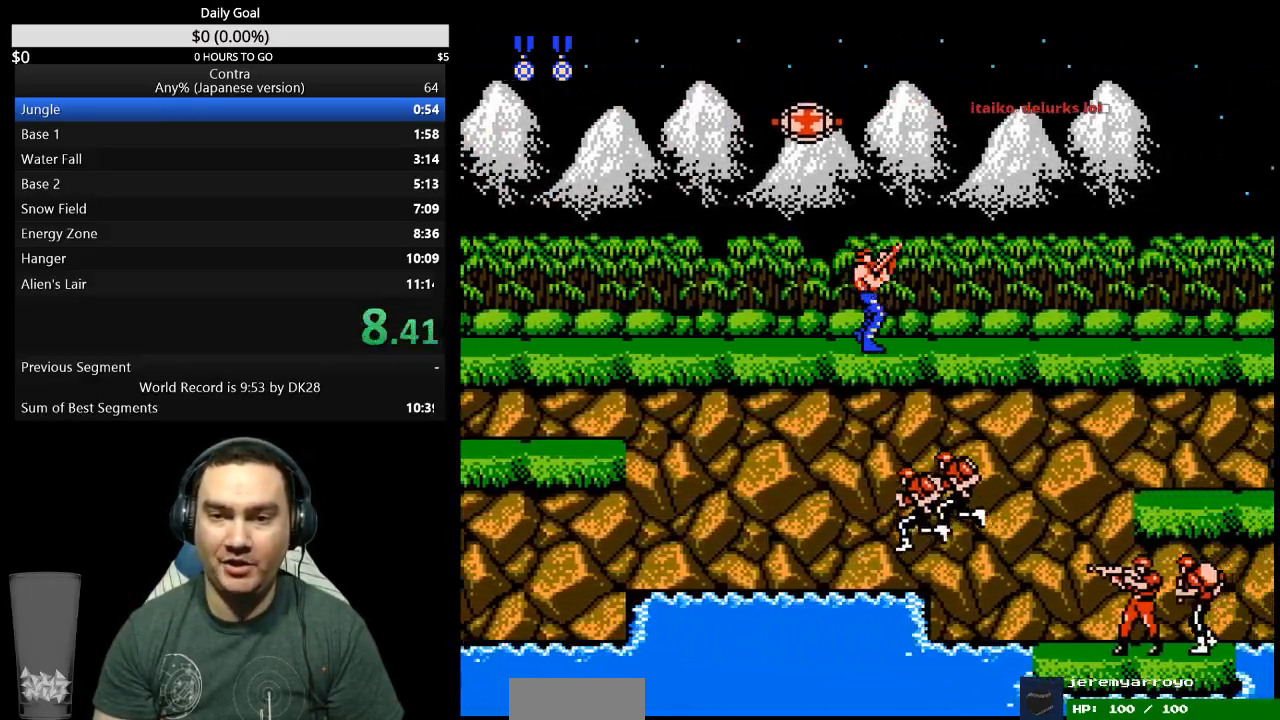
{"buttons": ["DPAD_UP", "DPAD_RIGHT"], "events": []}
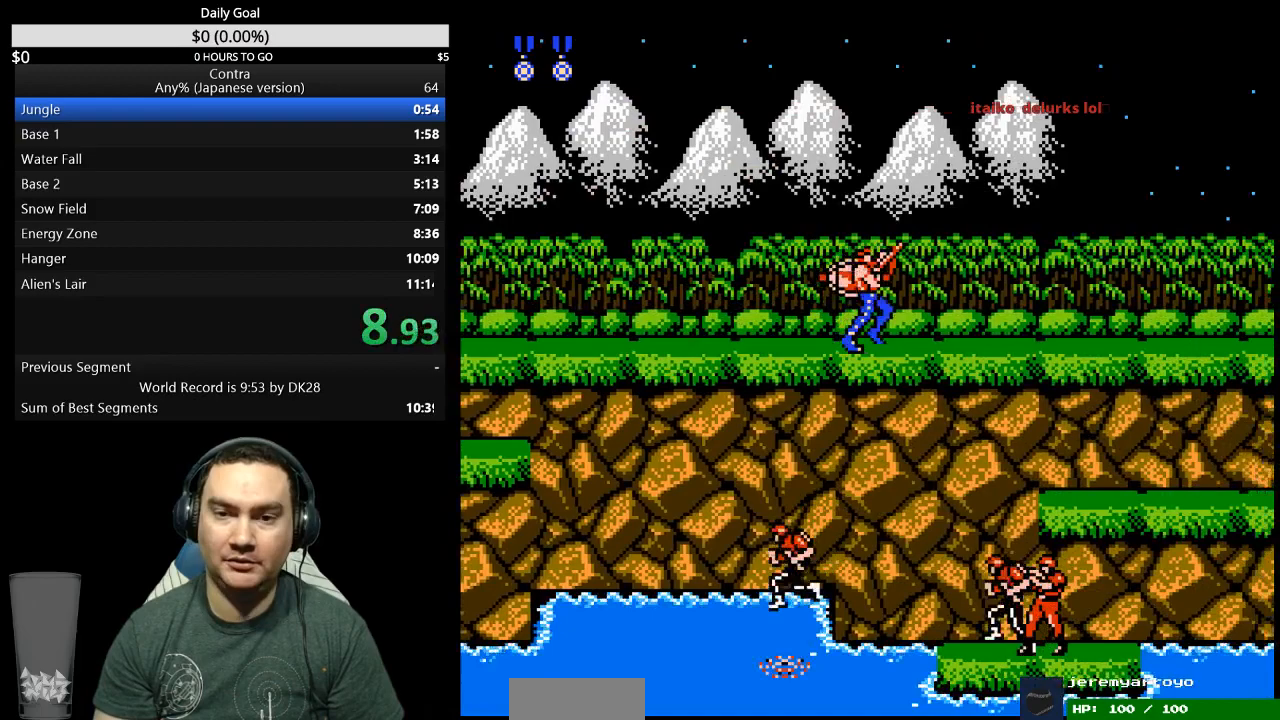
{"buttons": ["DPAD_UP", "DPAD_RIGHT"], "events": []}
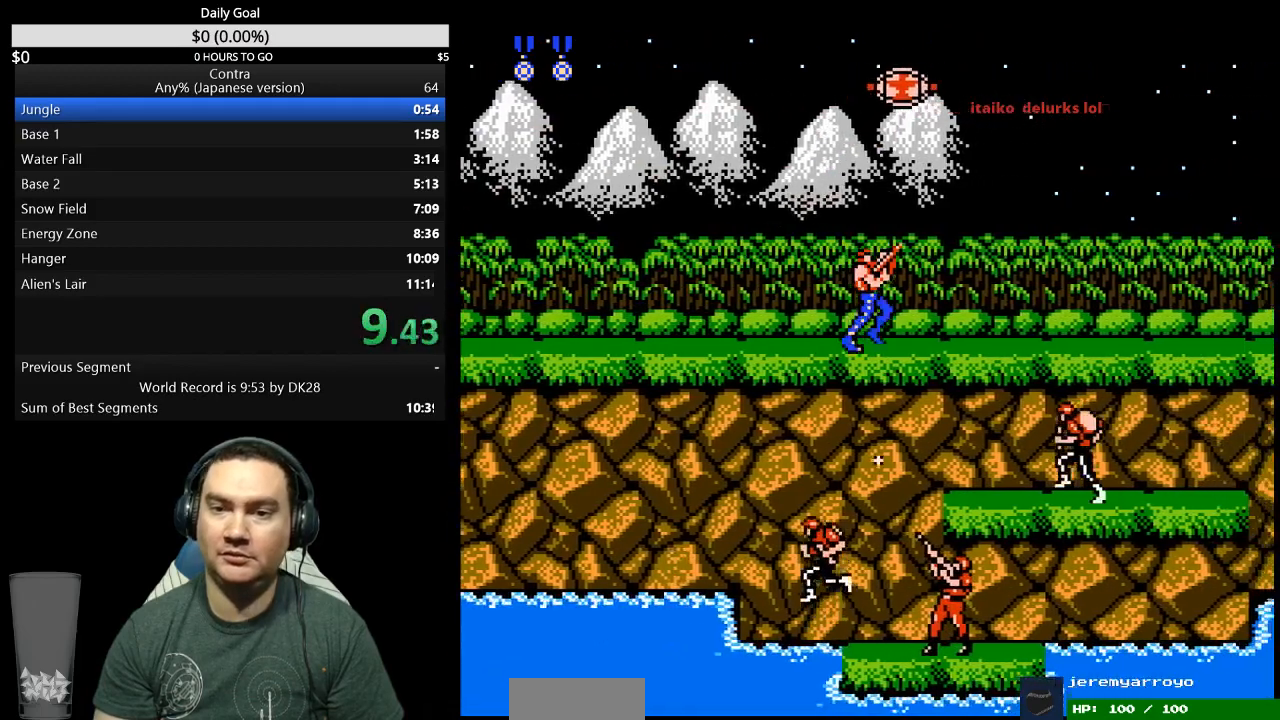
{"buttons": ["DPAD_UP", "DPAD_RIGHT"], "events": []}
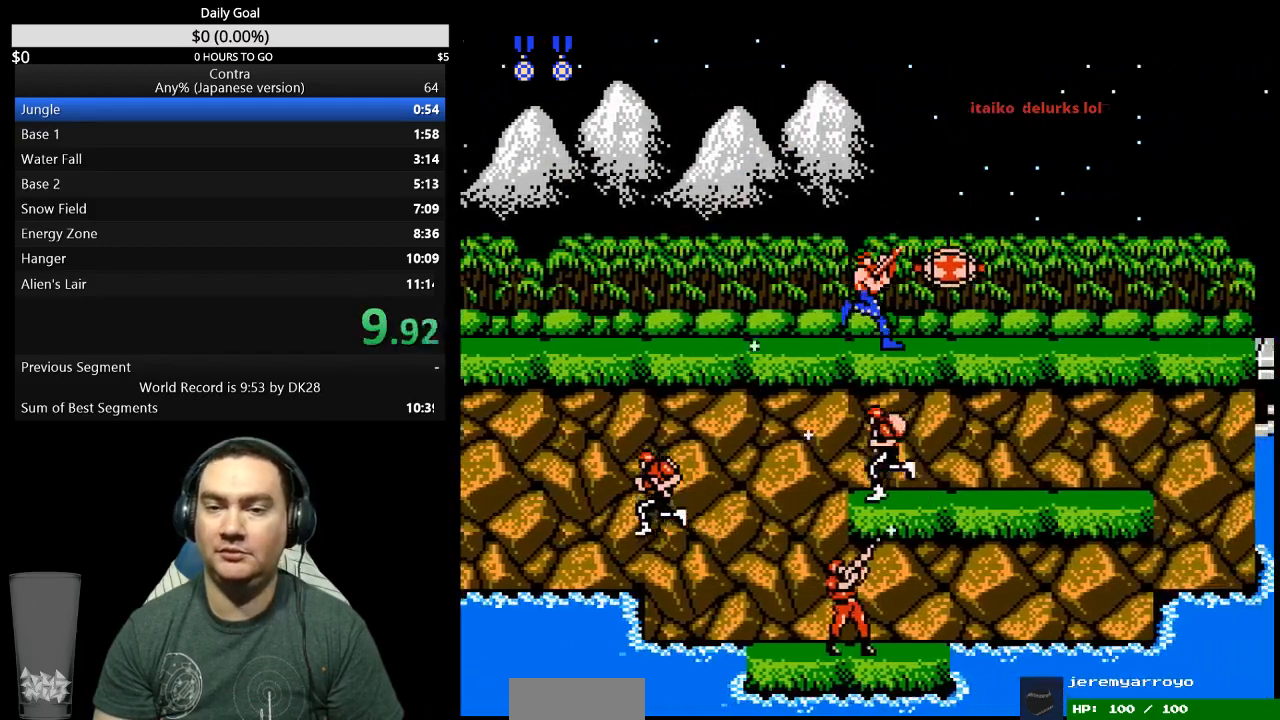
{"buttons": ["B", "DPAD_UP", "DPAD_RIGHT"], "events": [[433, "B", "down"]]}